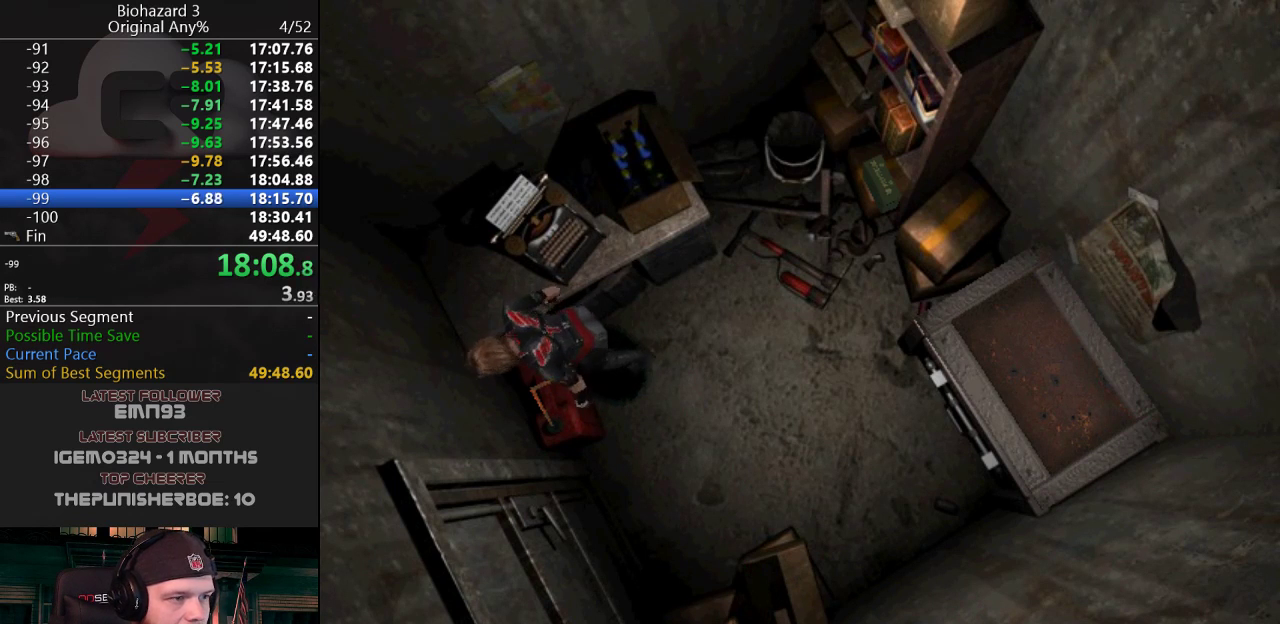
Gameplay with keyboard; each line is a JSON object with the keys held at the frame after it. "events" lists presses ("down") and releases ("up") of "a", "d", "e", "f", "g", "h", "j", "obj", "qt", "s", "w" and "y" between this image and that frame as [ms after this image, input, new state], when the widget could be followed in between. No other keys are recorded. Mouse input is not recorded. Key names are as the overlay labels them; some are game actions (e.g. jump) rather than physical keys.
{"keys": ["g", "j"], "events": [[17, "g", "down"], [50, "g", "up"], [100, "g", "down"], [150, "g", "up"], [200, "g", "down"], [233, "g", "up"], [284, "g", "down"], [334, "g", "up"], [384, "g", "down"], [434, "g", "up"], [484, "g", "down"]]}
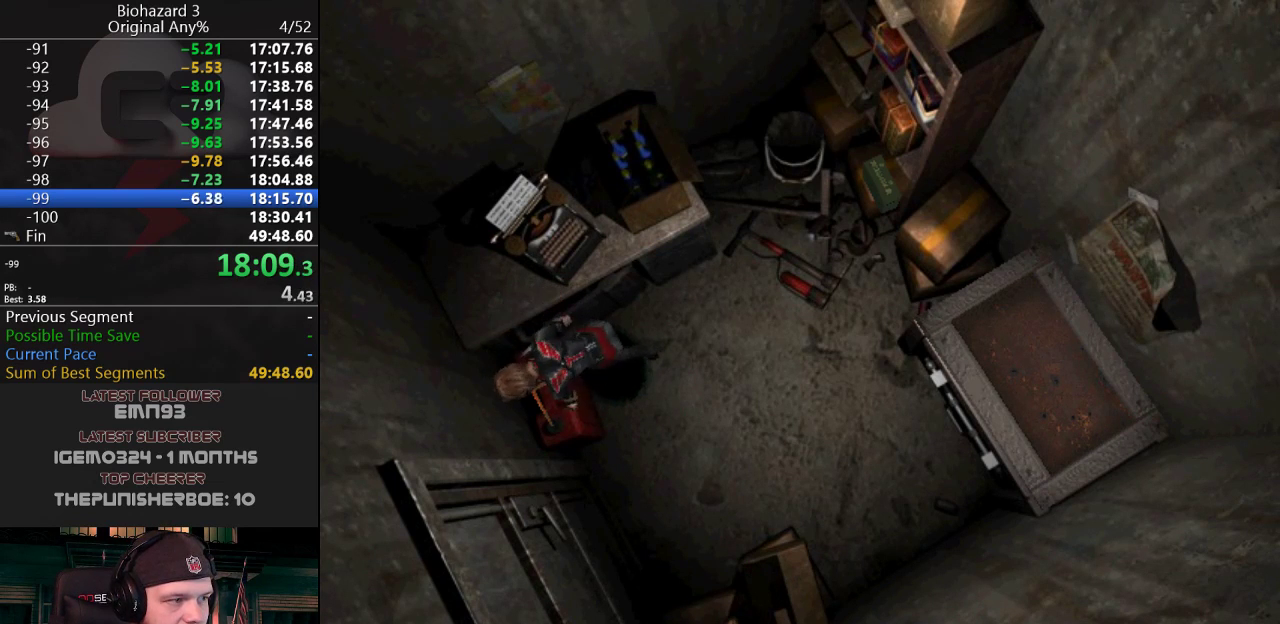
{"keys": ["j"], "events": [[17, "g", "up"], [67, "g", "down"], [117, "g", "up"], [167, "g", "down"], [217, "g", "up"], [251, "g", "down"], [301, "g", "up"], [351, "g", "down"], [401, "g", "up"], [451, "g", "down"], [501, "g", "up"]]}
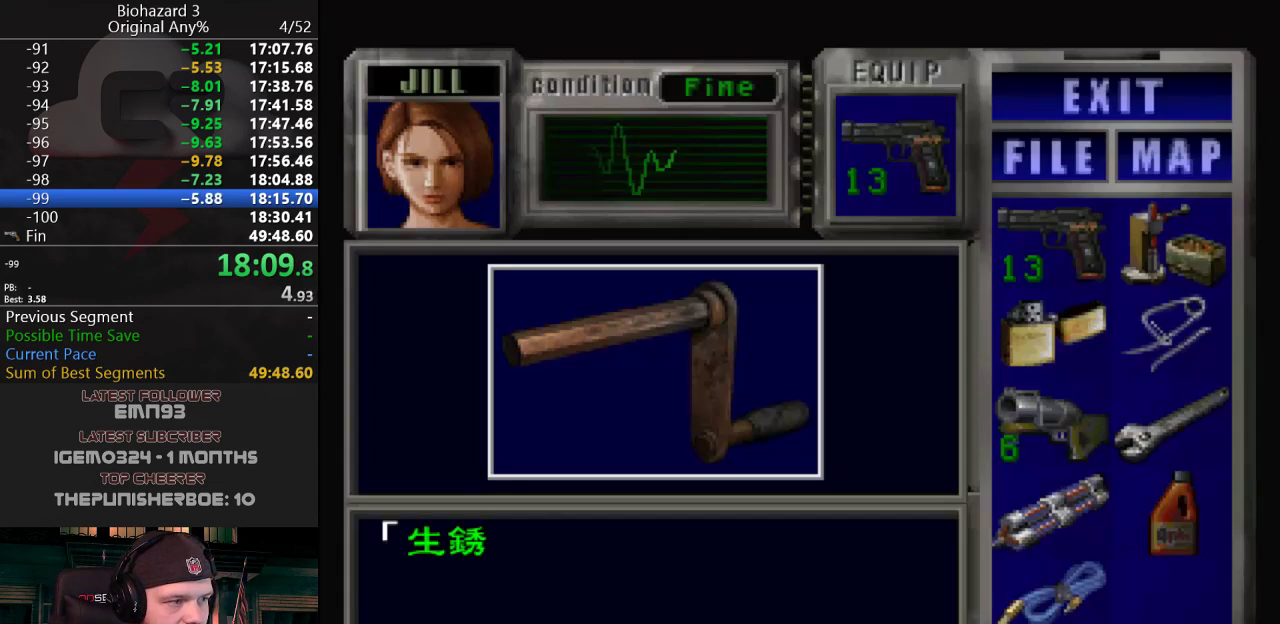
{"keys": ["j"], "events": [[33, "g", "down"], [83, "g", "up"], [133, "g", "down"], [367, "e", "down"], [417, "e", "up"], [417, "g", "up"], [467, "g", "down"], [500, "g", "up"]]}
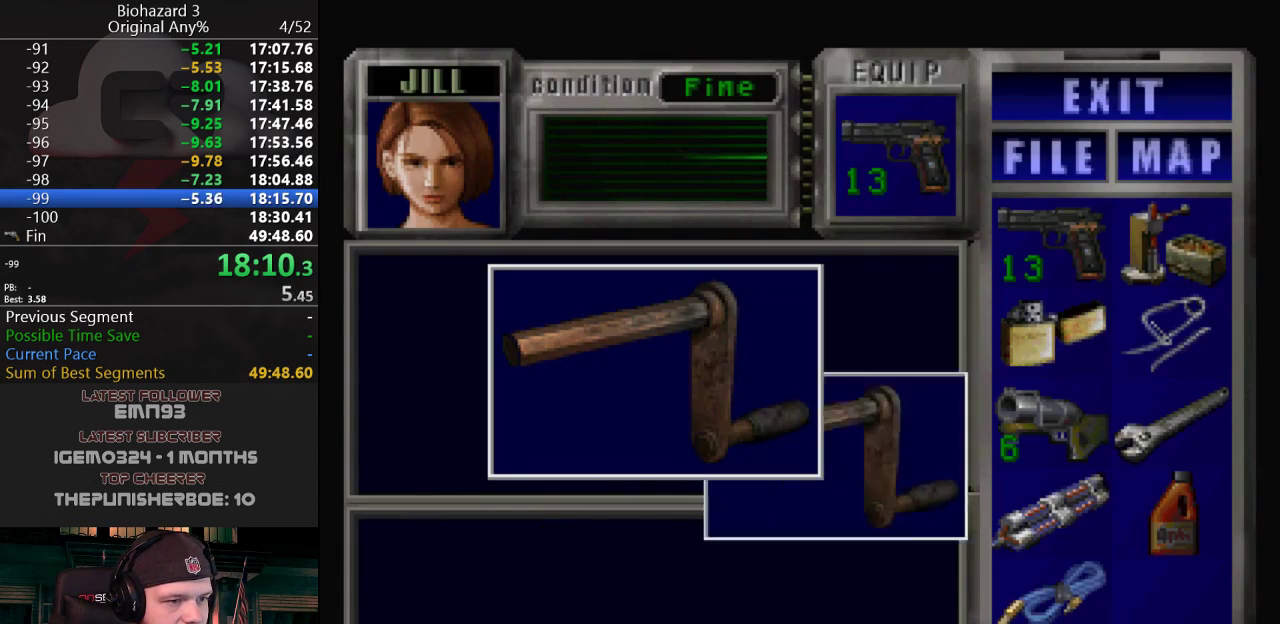
{"keys": ["a", "j"], "events": [[50, "g", "down"], [100, "g", "up"], [151, "g", "down"], [201, "g", "up"], [251, "g", "down"], [284, "g", "up"], [334, "a", "down"], [334, "g", "down"], [384, "g", "up"], [434, "g", "down"], [484, "g", "up"]]}
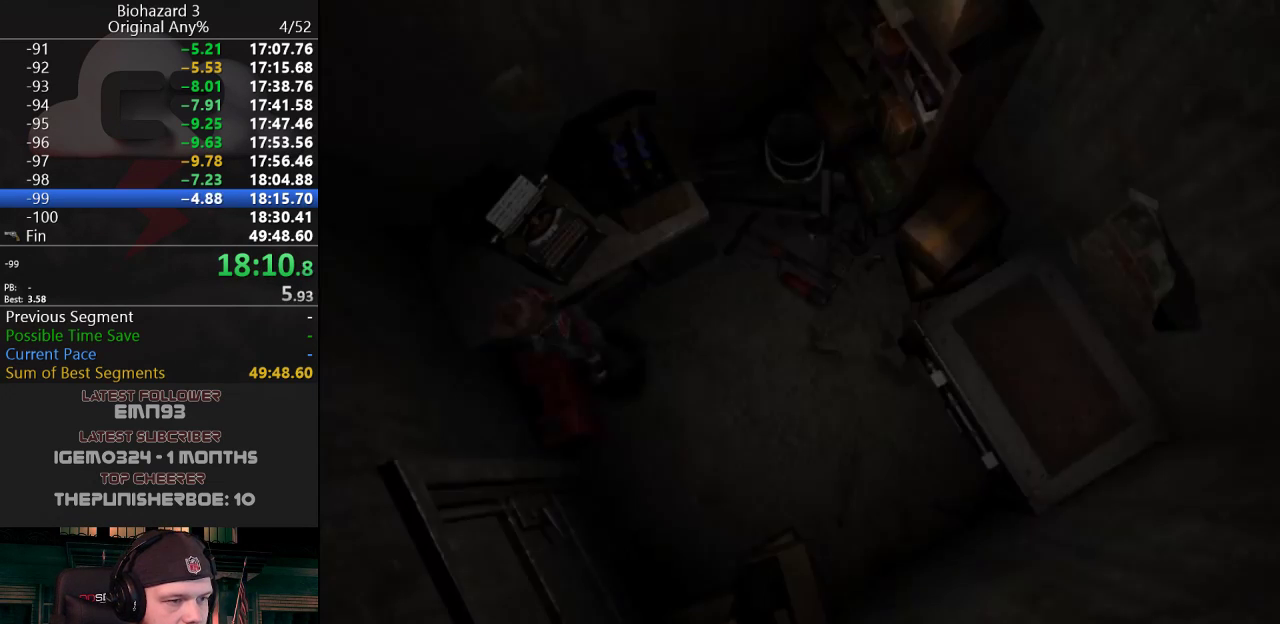
{"keys": ["d", "g", "j", "w"], "events": [[117, "w", "down"], [250, "g", "down"], [300, "a", "up"], [450, "d", "down"]]}
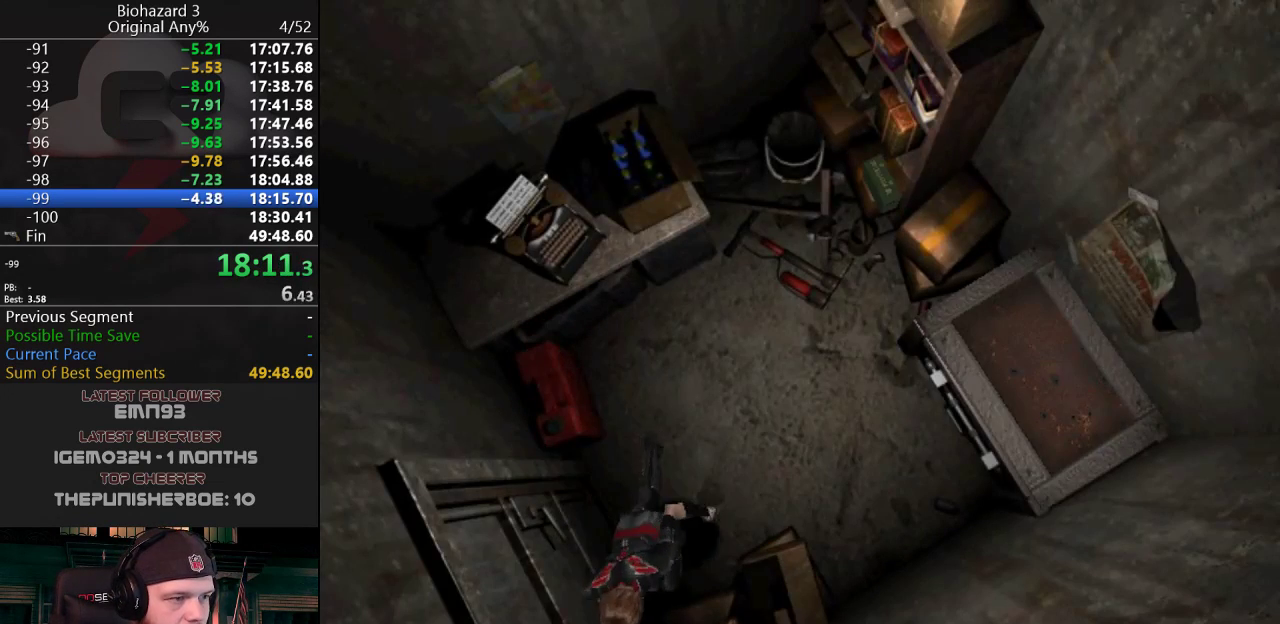
{"keys": ["j"], "events": [[184, "g", "up"], [267, "g", "down"], [317, "g", "up"], [367, "g", "down"], [417, "g", "up"], [468, "w", "up"], [501, "d", "up"]]}
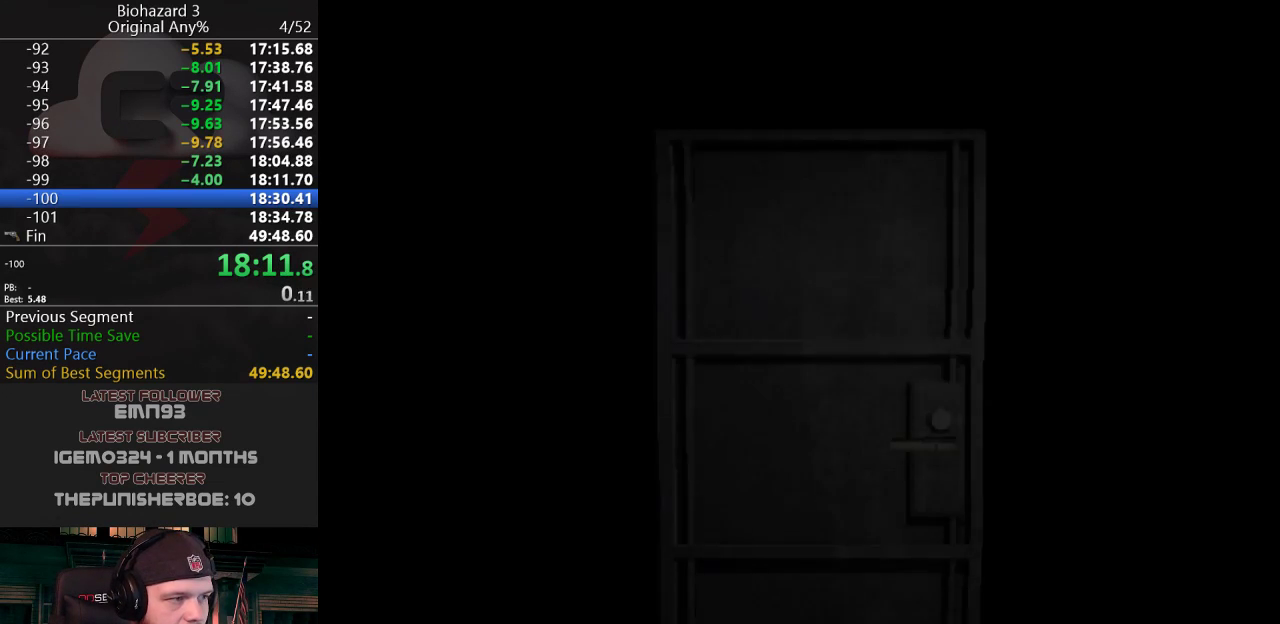
{"keys": ["d", "w"], "events": [[50, "j", "up"], [284, "w", "down"], [434, "d", "down"]]}
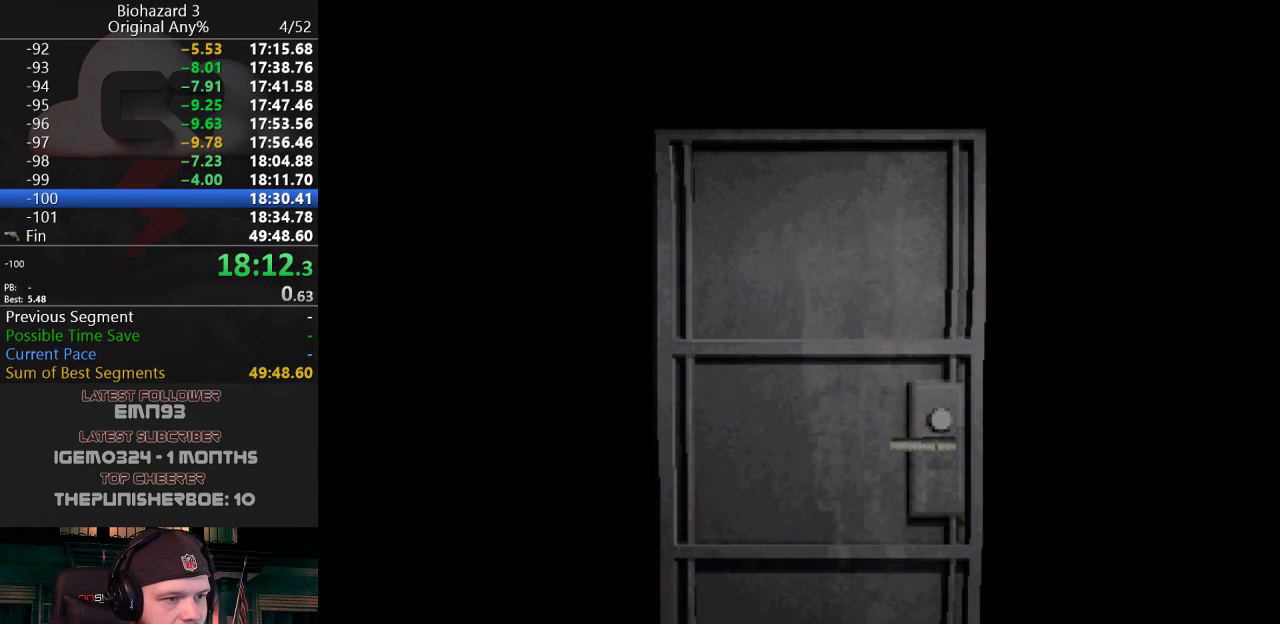
{"keys": ["d", "f", "j", "w"], "events": [[401, "f", "down"], [501, "j", "down"]]}
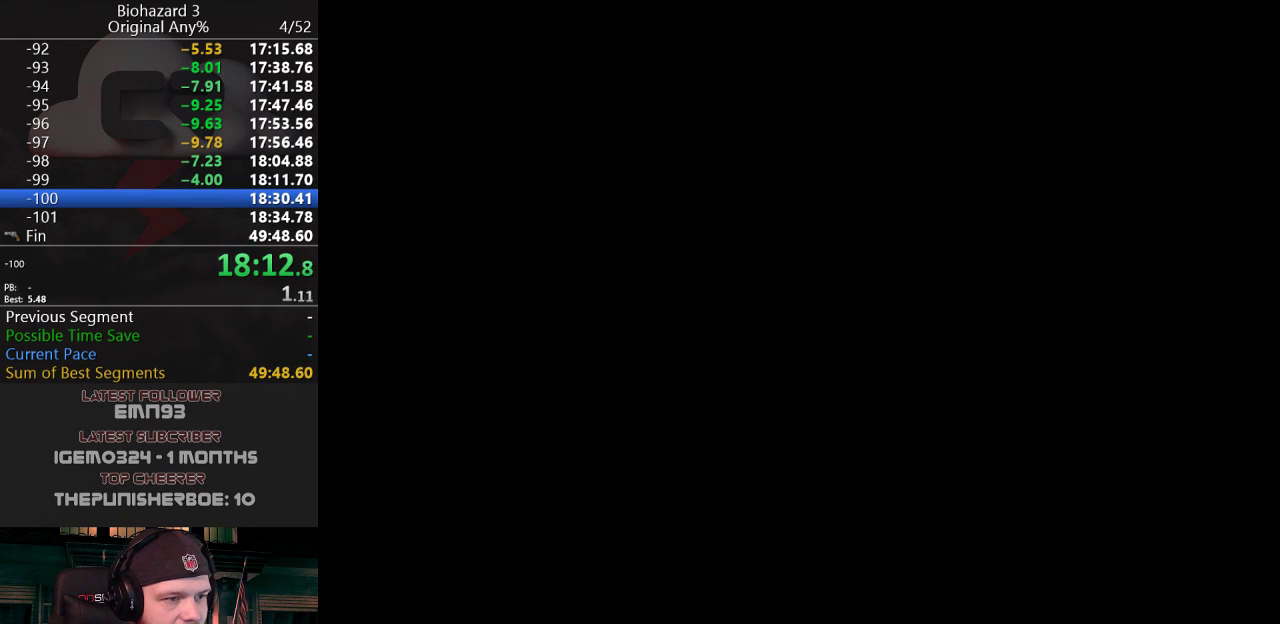
{"keys": ["d", "j", "w"], "events": [[33, "f", "up"]]}
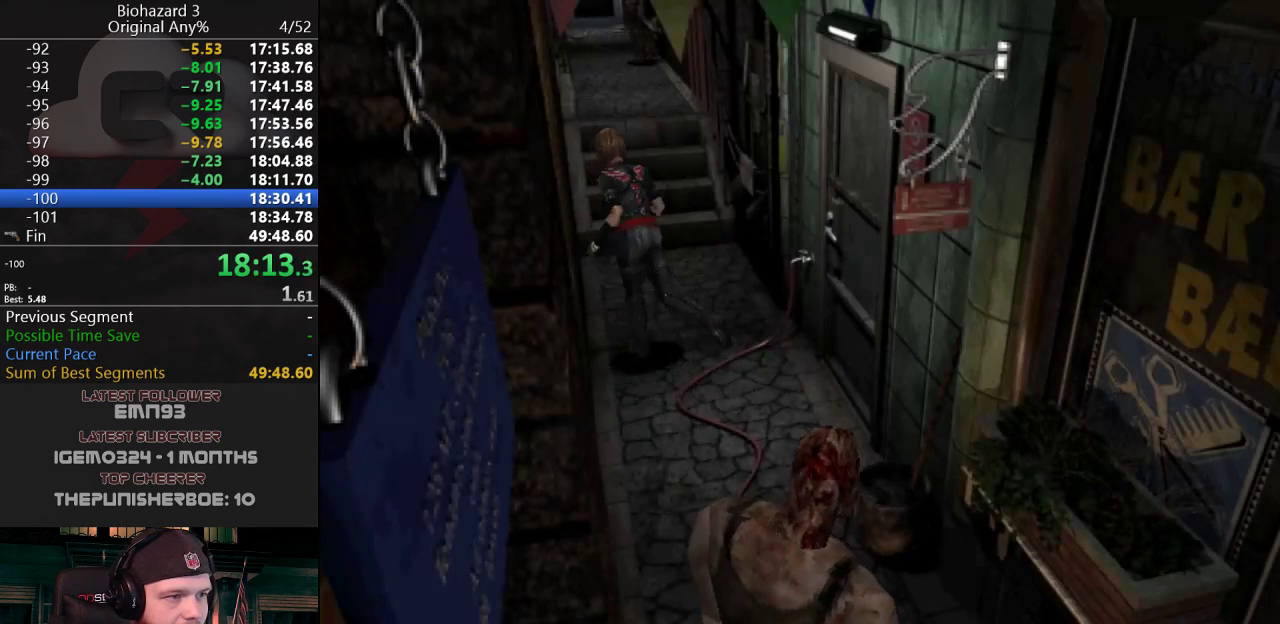
{"keys": ["j", "w"], "events": [[201, "d", "up"]]}
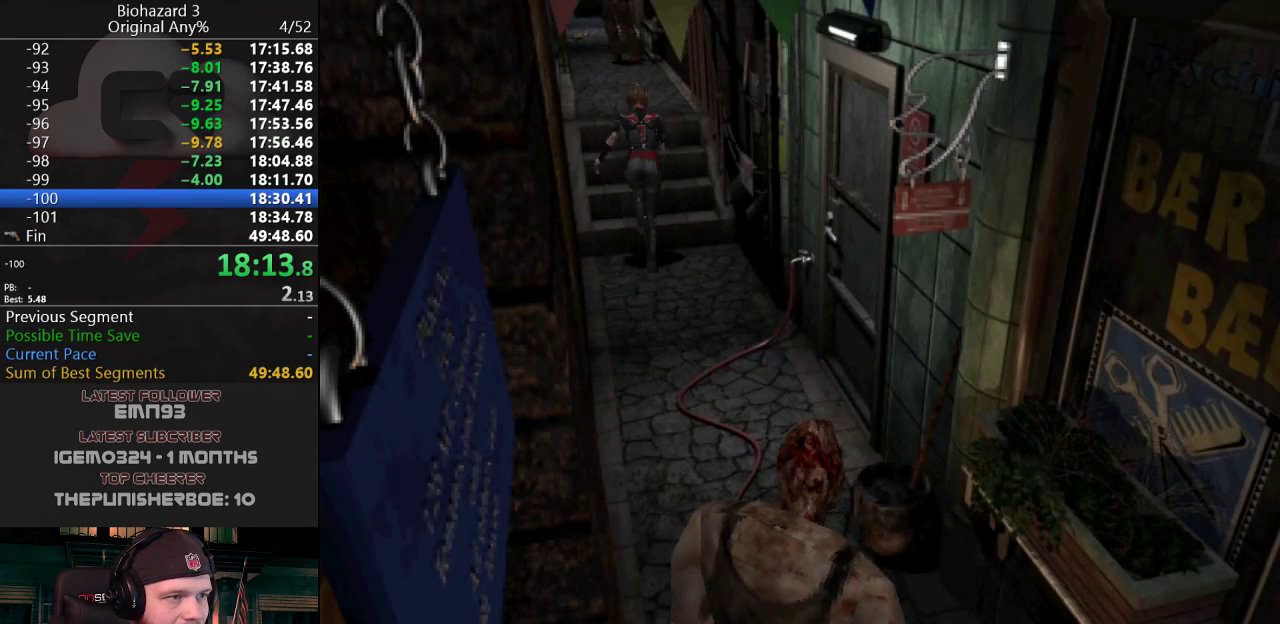
{"keys": ["j", "w"], "events": [[67, "a", "down"], [167, "a", "up"]]}
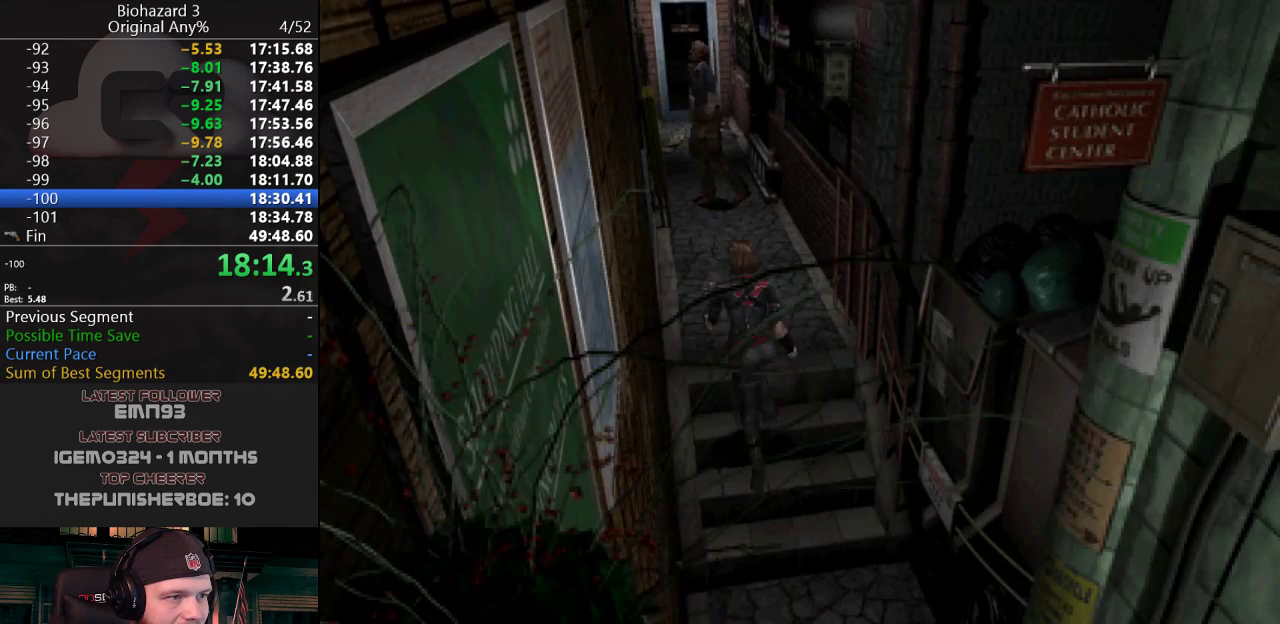
{"keys": ["j", "w"], "events": []}
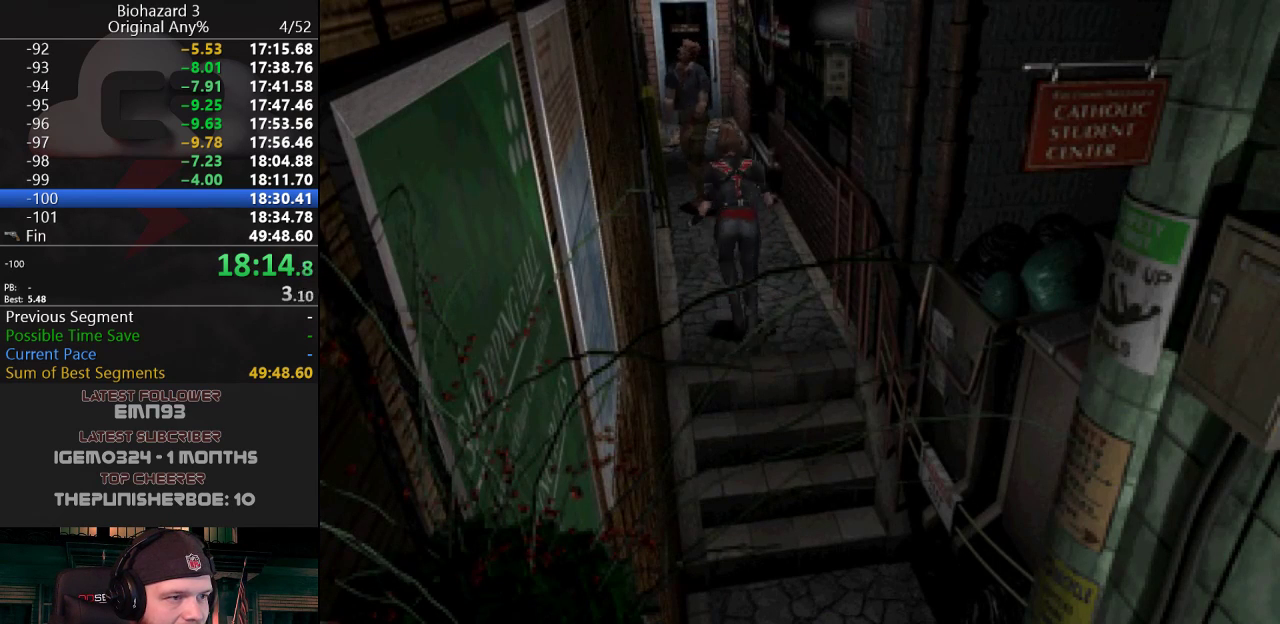
{"keys": ["j", "w"], "events": [[34, "d", "down"], [117, "d", "up"], [217, "d", "down"], [267, "d", "up"]]}
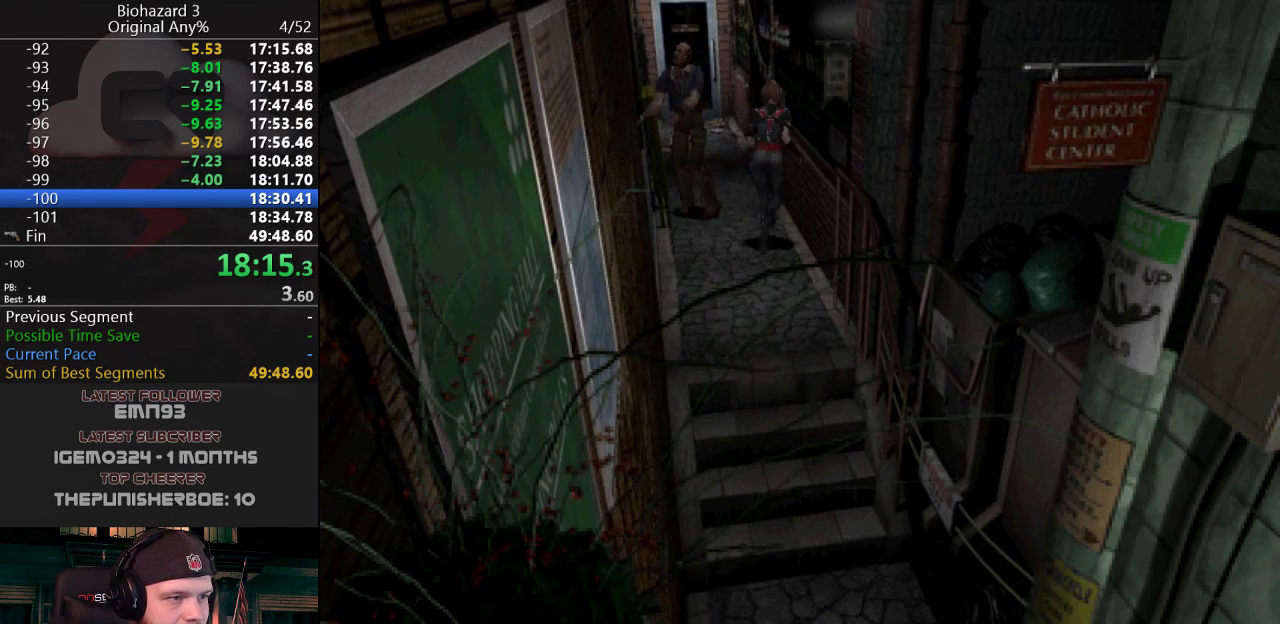
{"keys": ["a", "j", "w"], "events": [[83, "a", "down"], [267, "a", "up"], [417, "a", "down"]]}
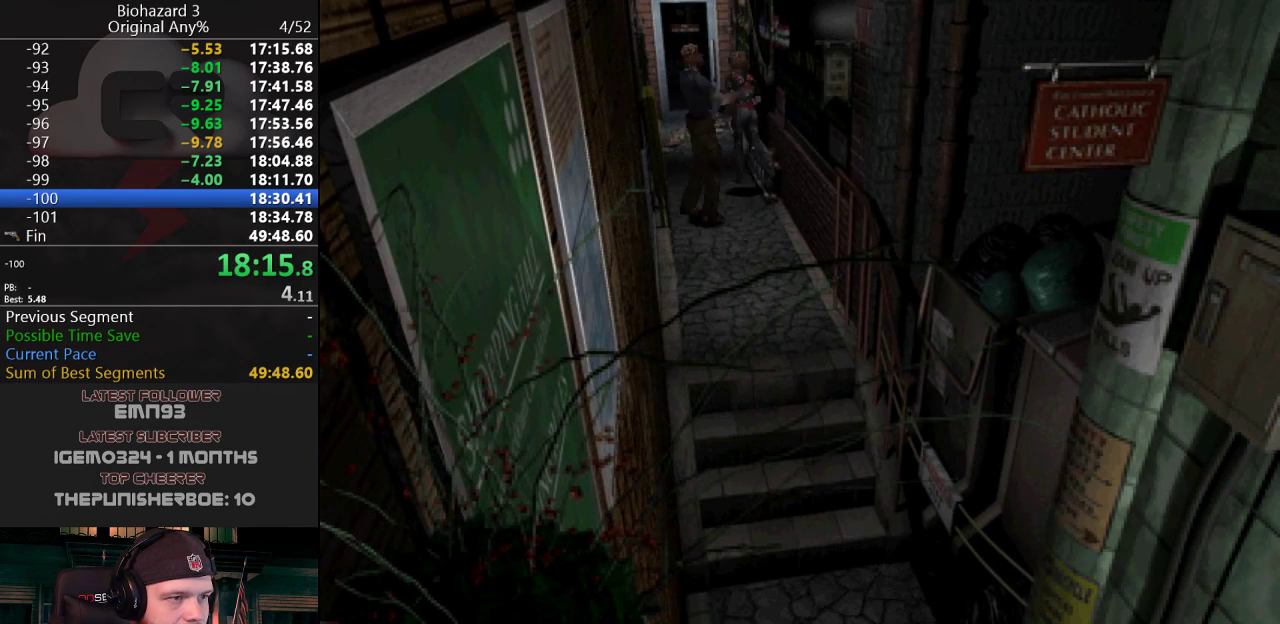
{"keys": ["g", "j", "w"], "events": [[17, "a", "up"], [200, "g", "down"], [384, "d", "down"], [484, "d", "up"]]}
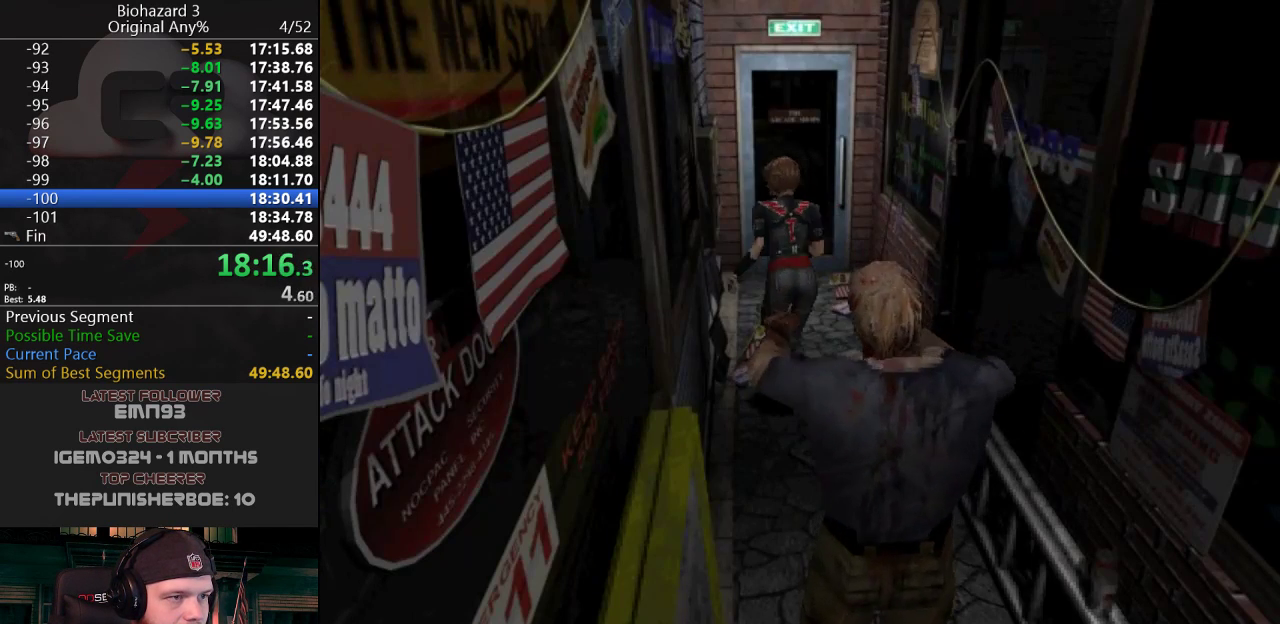
{"keys": ["g", "j", "w"], "events": [[116, "d", "down"], [217, "d", "up"]]}
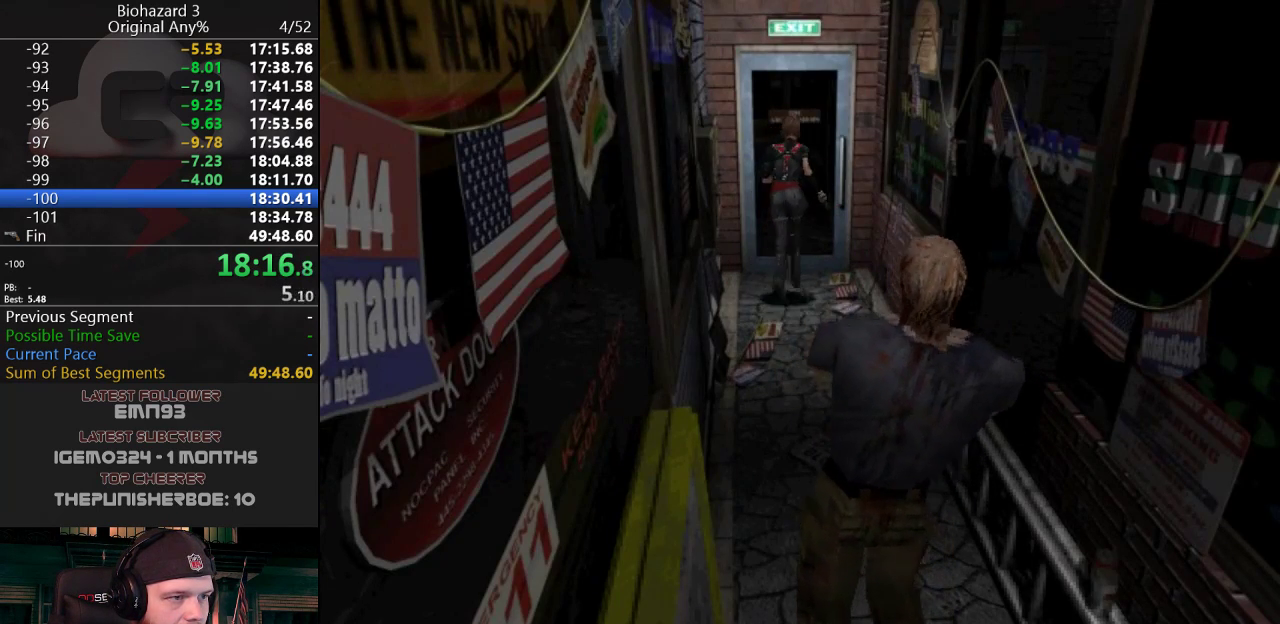
{"keys": ["j"], "events": [[134, "a", "down"], [234, "a", "up"], [417, "g", "up"], [467, "w", "up"]]}
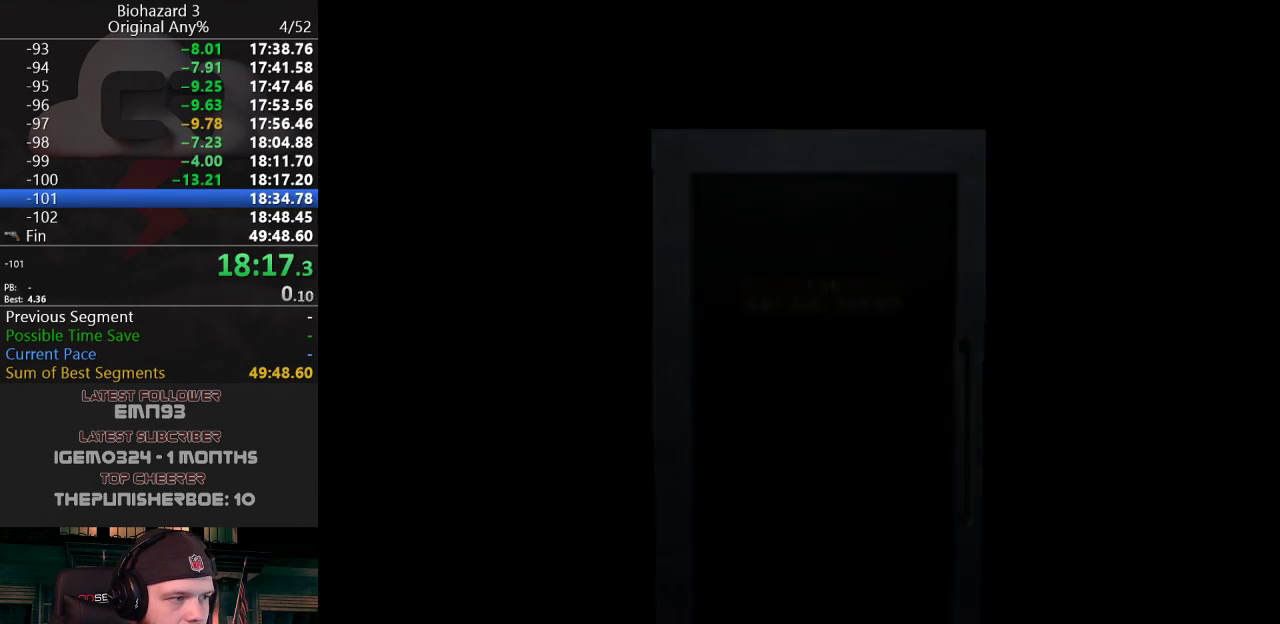
{"keys": ["w"], "events": [[50, "j", "up"], [150, "w", "down"]]}
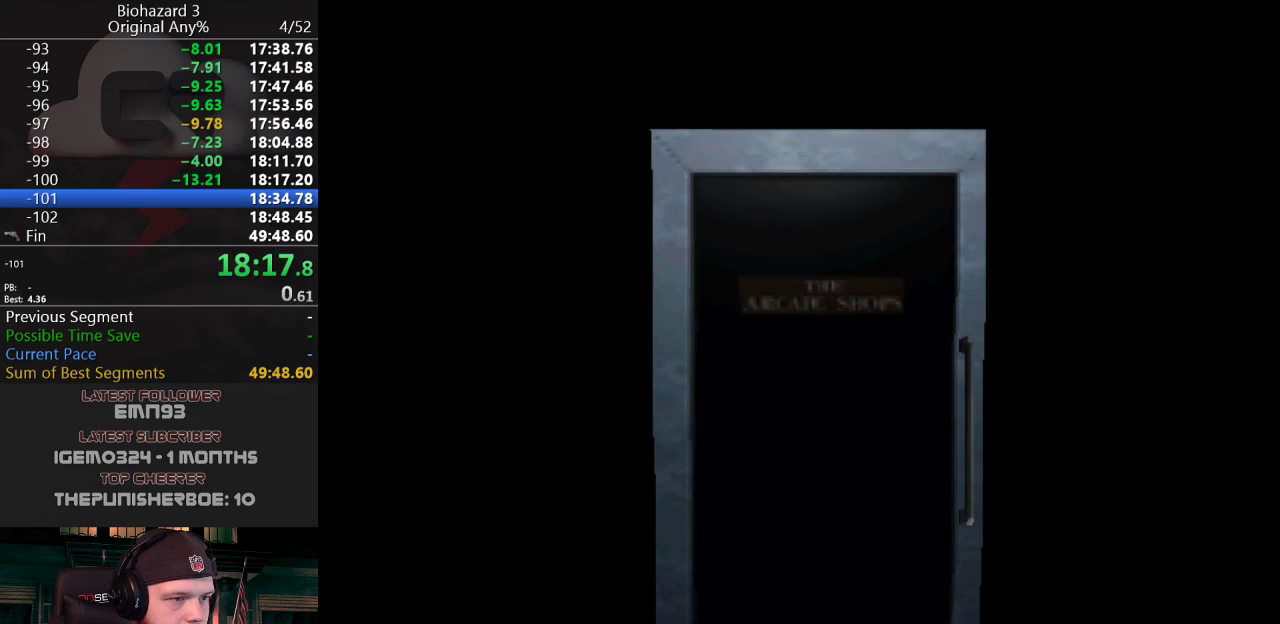
{"keys": ["j", "w"], "events": [[250, "f", "down"], [401, "f", "up"], [401, "j", "down"]]}
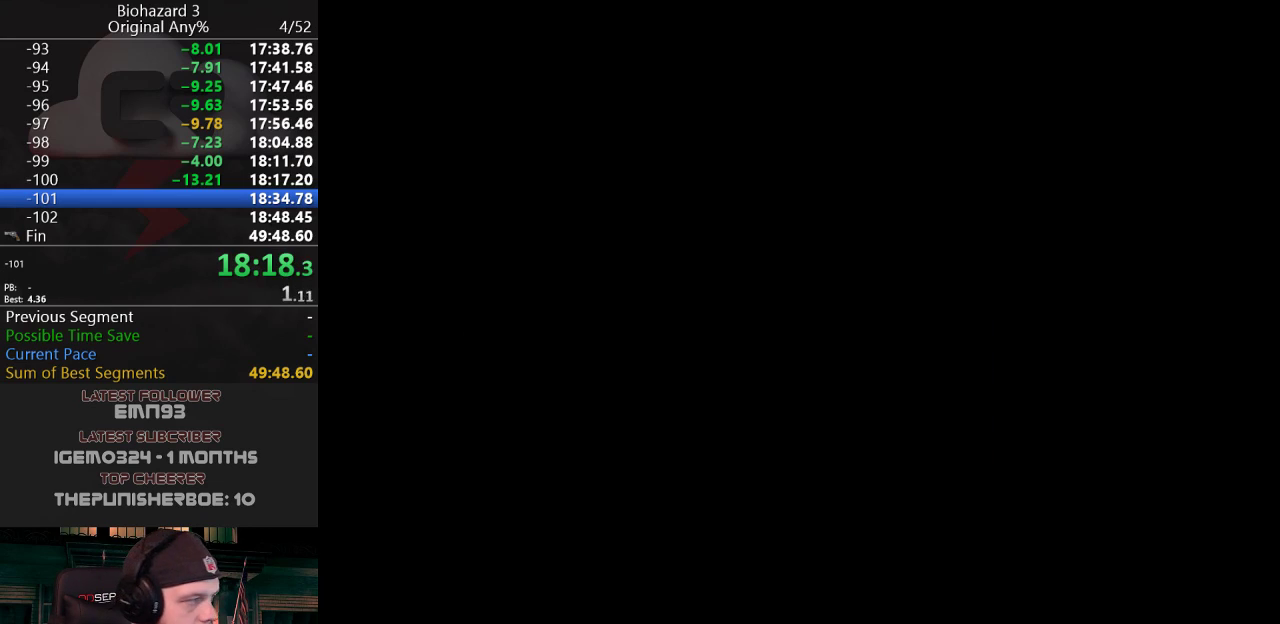
{"keys": ["j", "w"], "events": []}
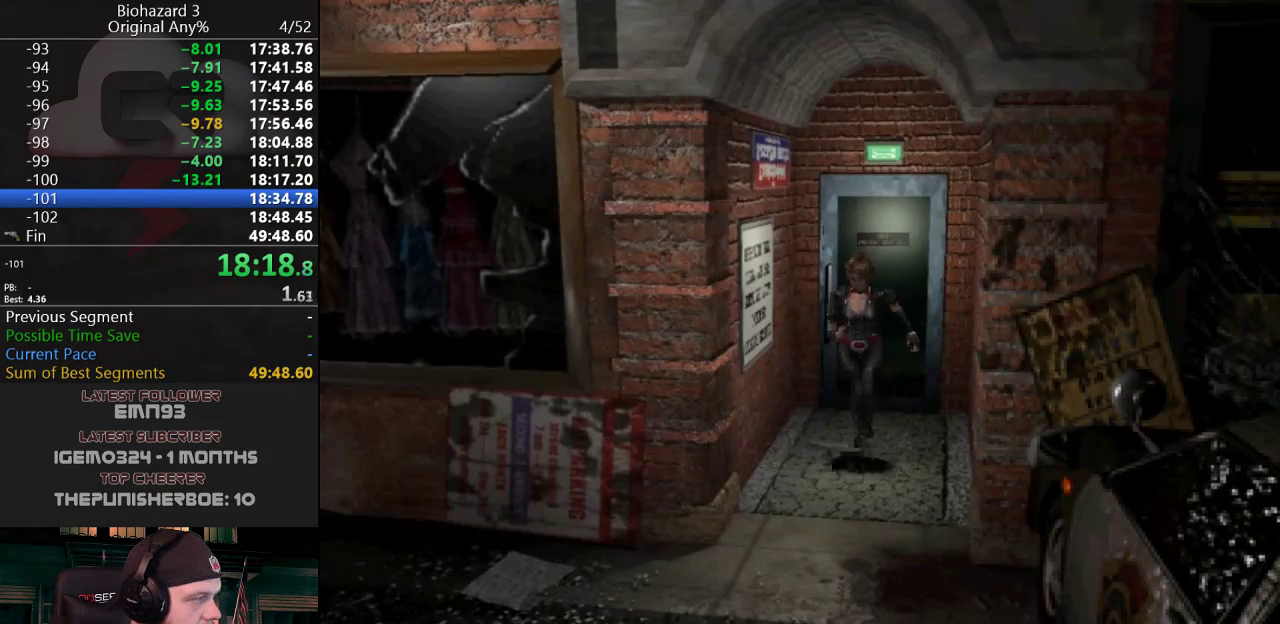
{"keys": ["j", "w"], "events": []}
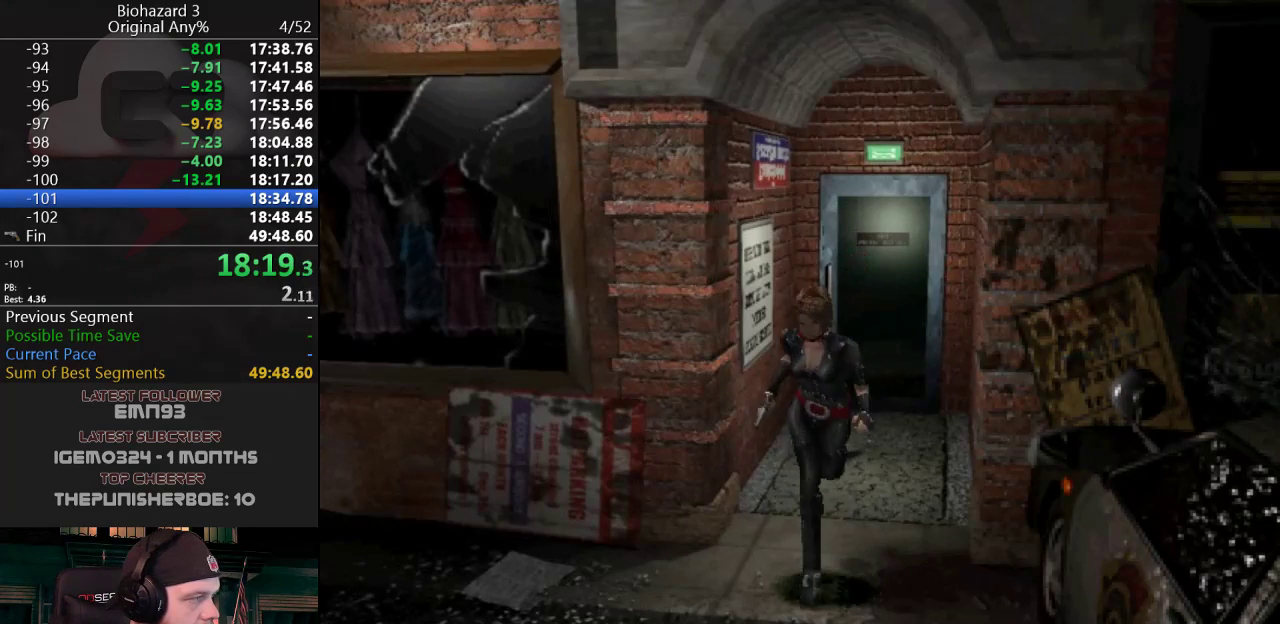
{"keys": ["j", "w"], "events": []}
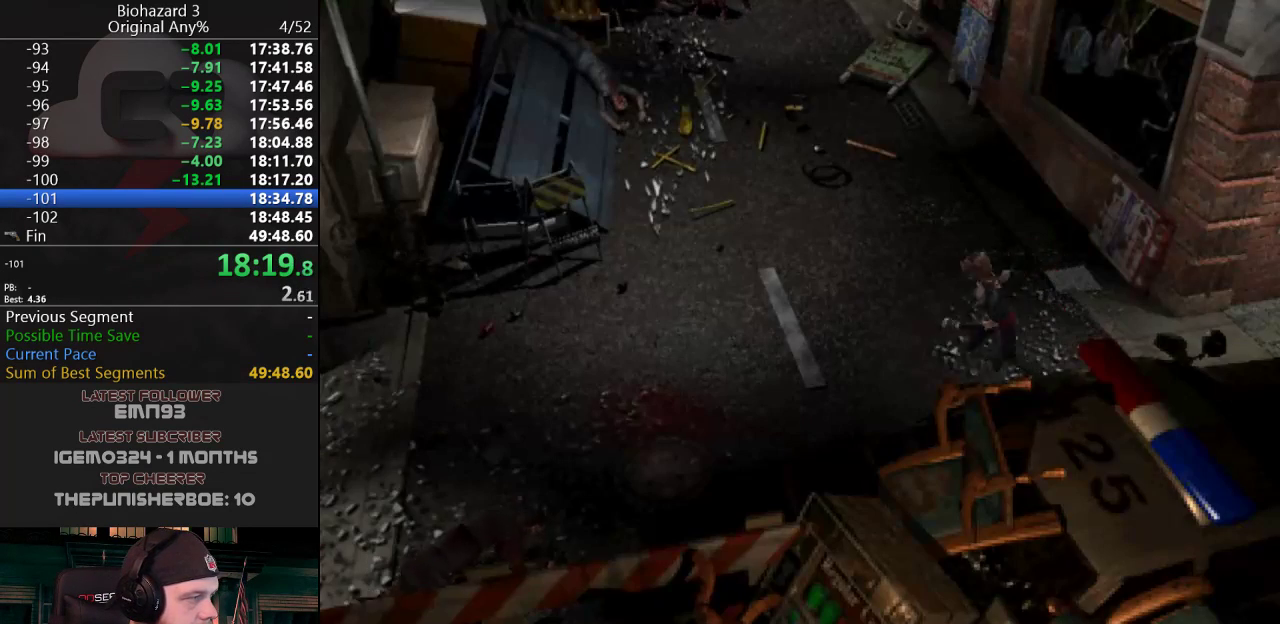
{"keys": ["g", "j", "w"], "events": [[317, "g", "down"]]}
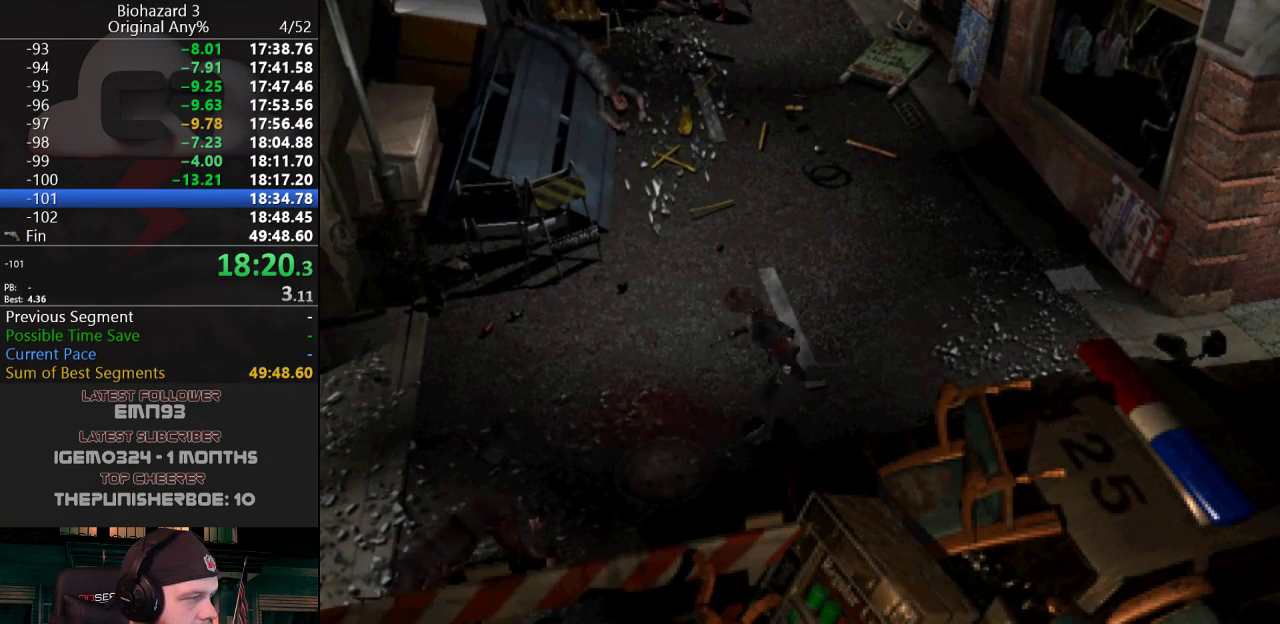
{"keys": ["g", "j", "w"], "events": []}